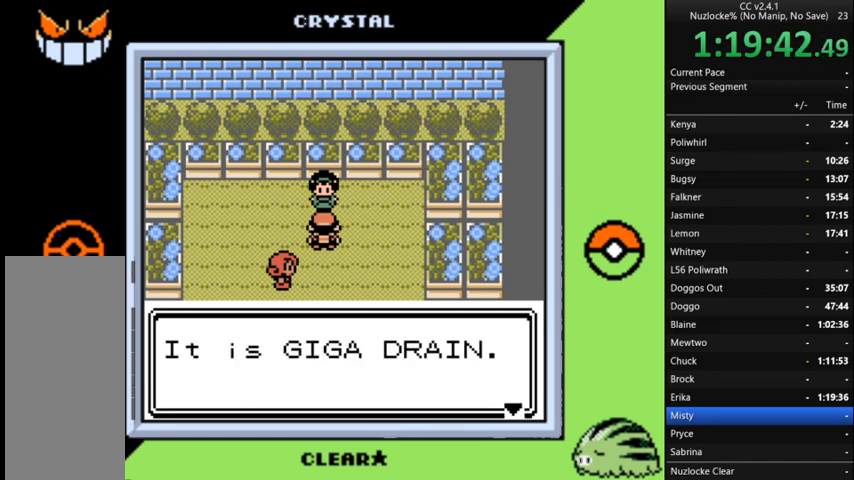
Gameplay with a controller (Nintendo layout); each line is a JSON object with the inputs held at the frame after it. "events" lists button and stick changes between this image and that frame as [ms after this image, input, new state], when the widget could be followed in between. Not read: L3 R3.
{"buttons": [], "events": [[67, "A", "down"], [100, "A", "up"], [233, "A", "down"], [267, "A", "up"], [433, "A", "down"], [467, "A", "up"]]}
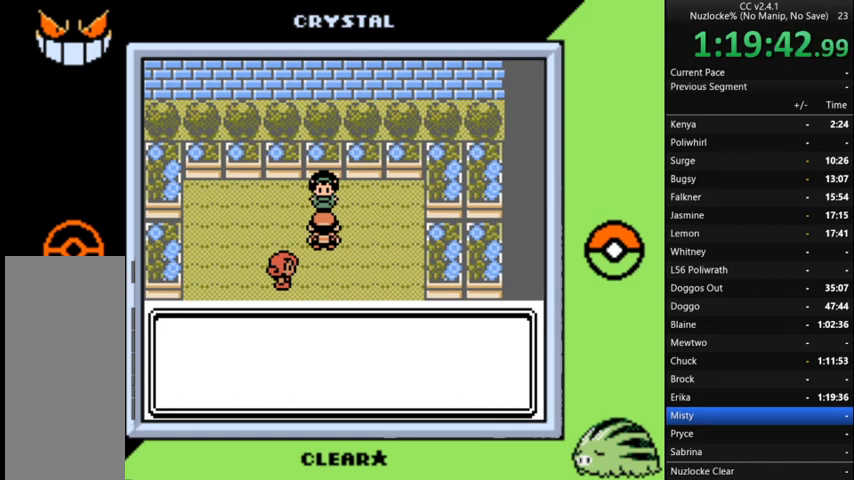
{"buttons": ["A"], "events": [[67, "A", "down"], [200, "A", "up"], [300, "A", "down"], [400, "A", "up"], [467, "A", "down"]]}
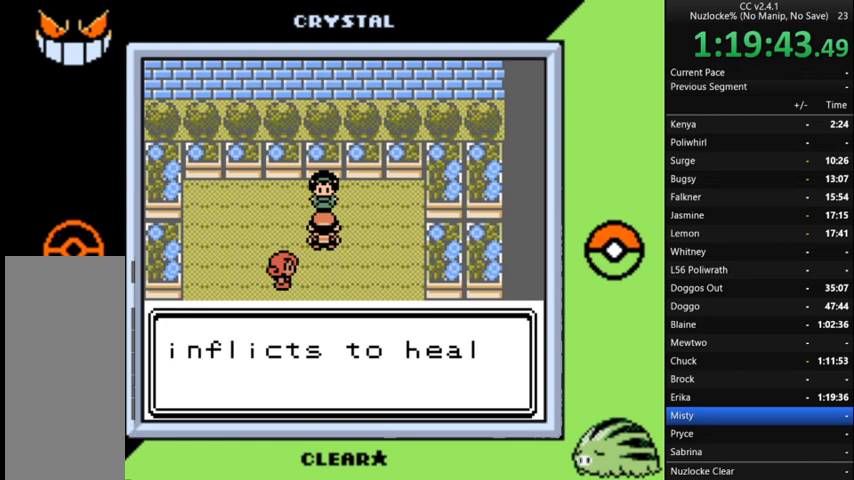
{"buttons": ["B"], "events": [[67, "A", "up"], [300, "B", "down"], [467, "B", "up"], [500, "B", "down"]]}
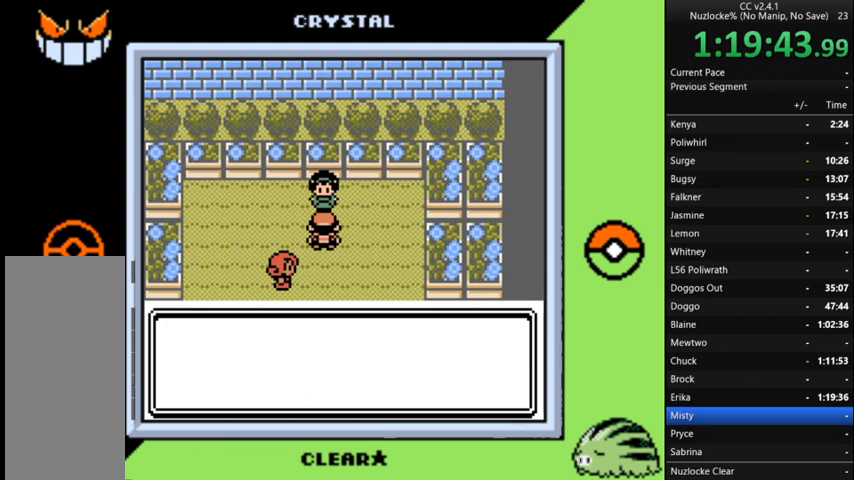
{"buttons": [], "events": [[100, "B", "up"], [200, "B", "down"], [267, "B", "up"], [367, "B", "down"], [467, "B", "up"]]}
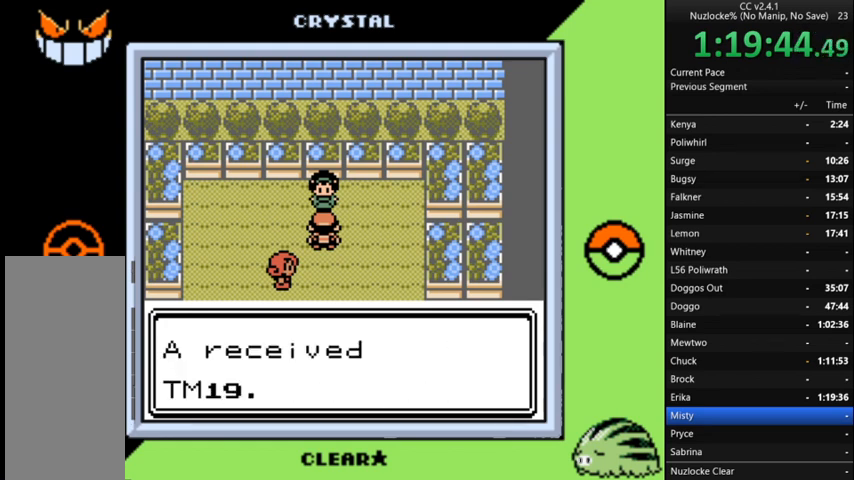
{"buttons": [], "events": [[67, "B", "down"], [100, "B", "up"], [200, "B", "down"], [300, "B", "up"], [400, "B", "down"], [467, "B", "up"]]}
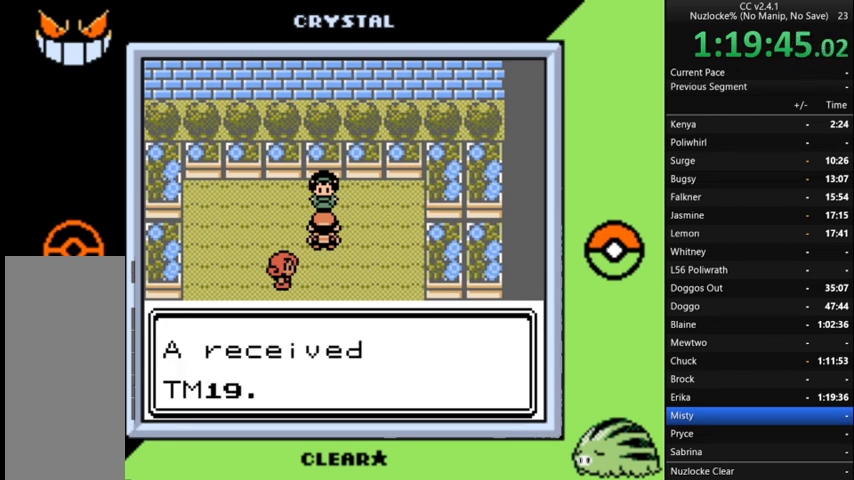
{"buttons": [], "events": [[133, "B", "down"], [200, "B", "up"]]}
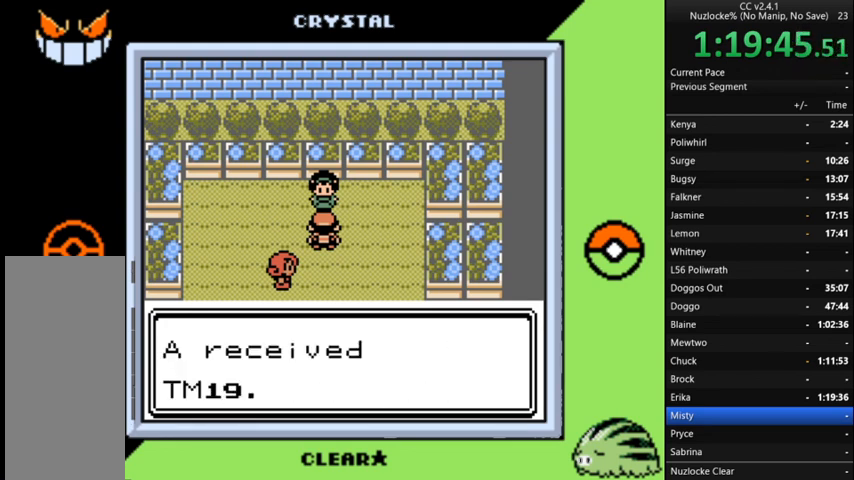
{"buttons": [], "events": [[200, "B", "down"], [300, "B", "up"], [400, "B", "down"], [467, "B", "up"]]}
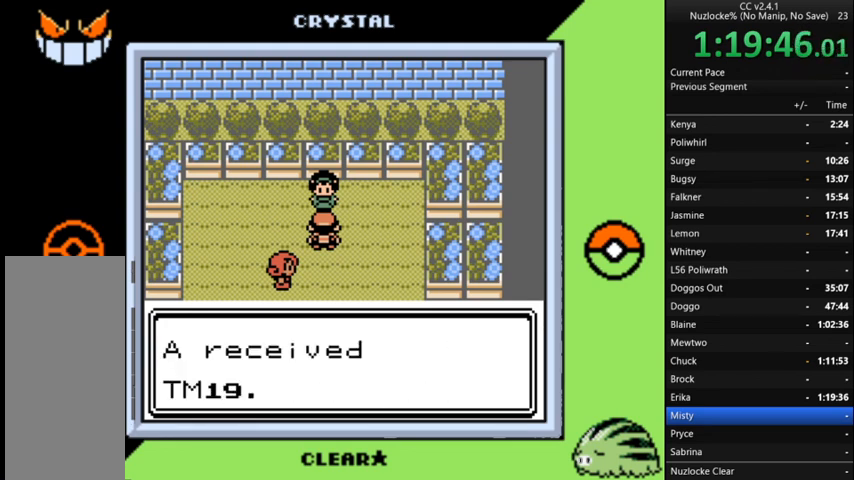
{"buttons": ["B"], "events": [[133, "B", "down"], [167, "B", "up"], [300, "B", "down"], [400, "B", "up"], [500, "B", "down"]]}
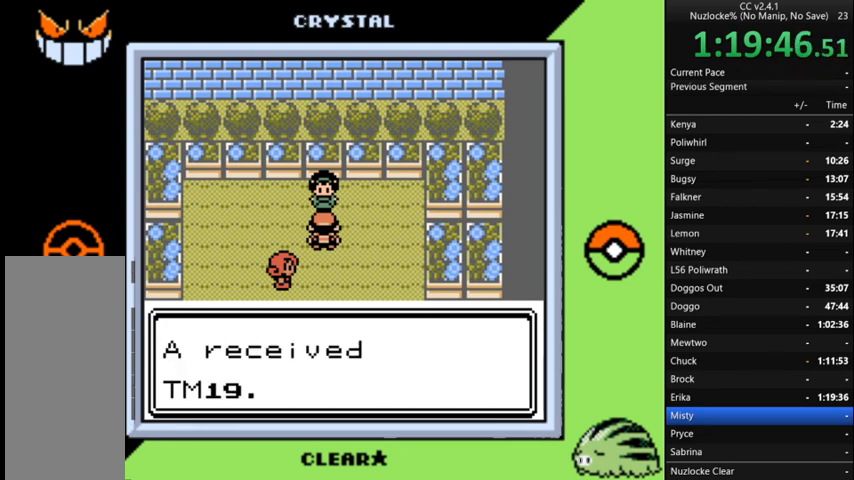
{"buttons": [], "events": [[100, "B", "up"], [167, "B", "down"], [267, "B", "up"], [367, "B", "down"], [467, "B", "up"]]}
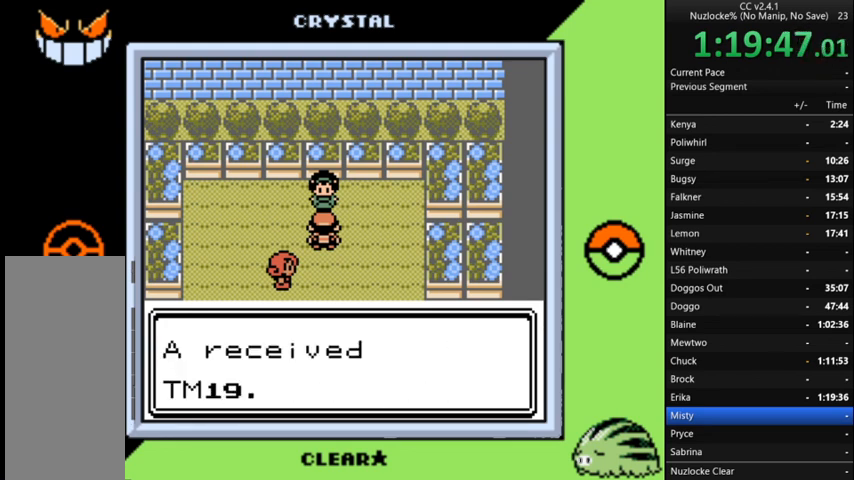
{"buttons": [], "events": [[67, "B", "down"], [100, "B", "up"], [200, "B", "down"], [300, "B", "up"], [367, "B", "down"], [467, "B", "up"]]}
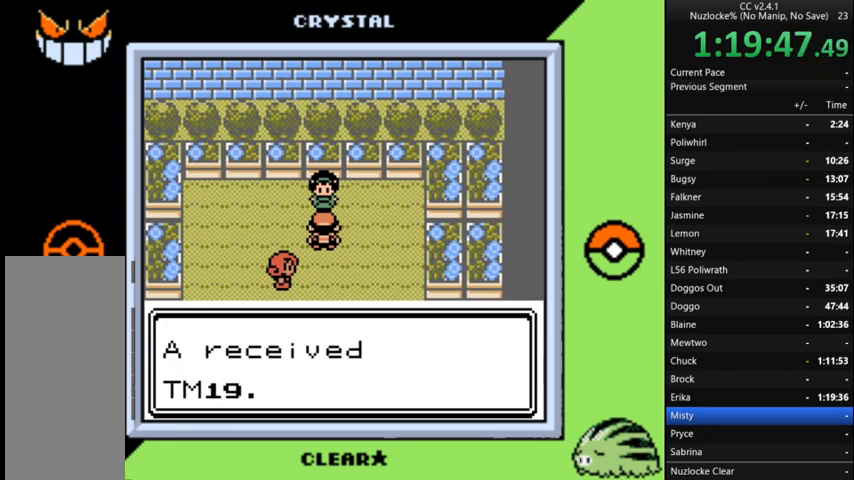
{"buttons": [], "events": [[67, "B", "down"], [167, "B", "up"], [267, "B", "down"], [367, "B", "up"], [433, "B", "down"], [500, "B", "up"]]}
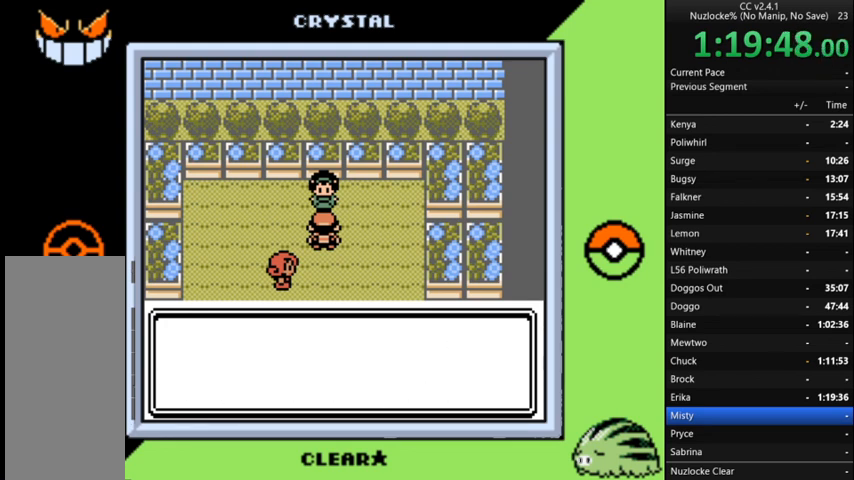
{"buttons": [], "events": [[100, "B", "down"], [167, "B", "up"], [267, "B", "down"], [367, "B", "up"], [467, "B", "down"], [500, "B", "up"]]}
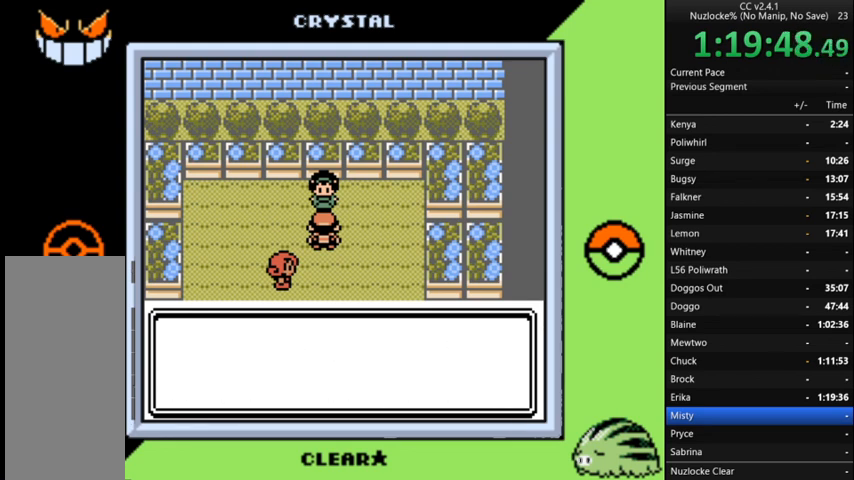
{"buttons": [], "events": [[100, "B", "down"], [200, "B", "up"], [300, "B", "down"], [367, "B", "up"], [467, "B", "down"], [500, "B", "up"]]}
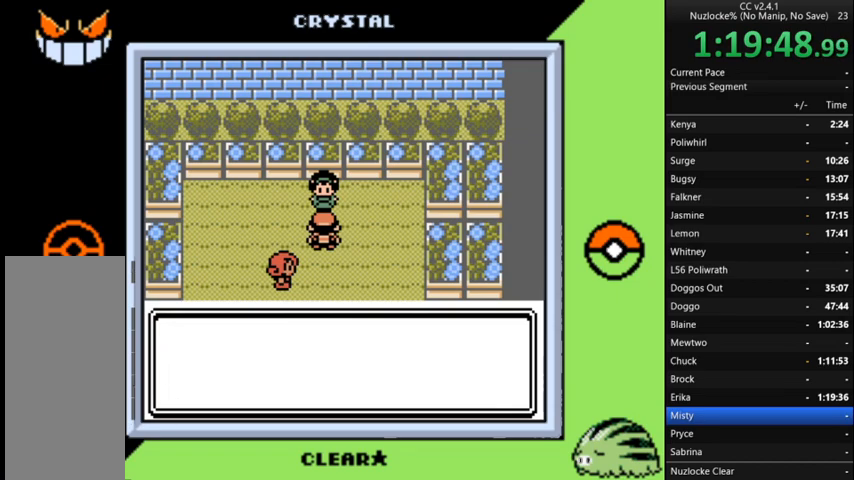
{"buttons": ["B"], "events": [[167, "B", "down"], [200, "B", "up"], [300, "B", "down"], [333, "B", "up"], [433, "B", "down"]]}
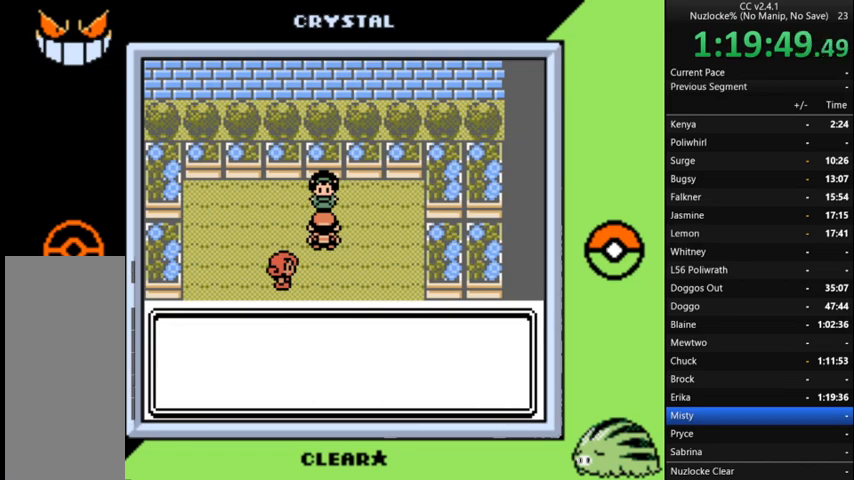
{"buttons": ["B"], "events": [[33, "B", "up"], [133, "B", "down"], [200, "B", "up"], [267, "B", "down"], [367, "B", "up"], [467, "B", "down"]]}
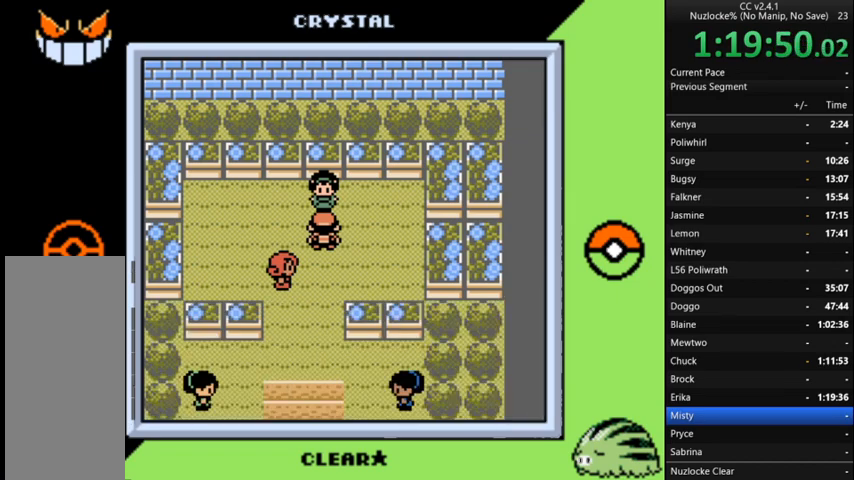
{"buttons": ["DPAD_DOWN"], "events": [[33, "B", "up"], [133, "B", "down"], [200, "B", "up"], [233, "DPAD_DOWN", "down"]]}
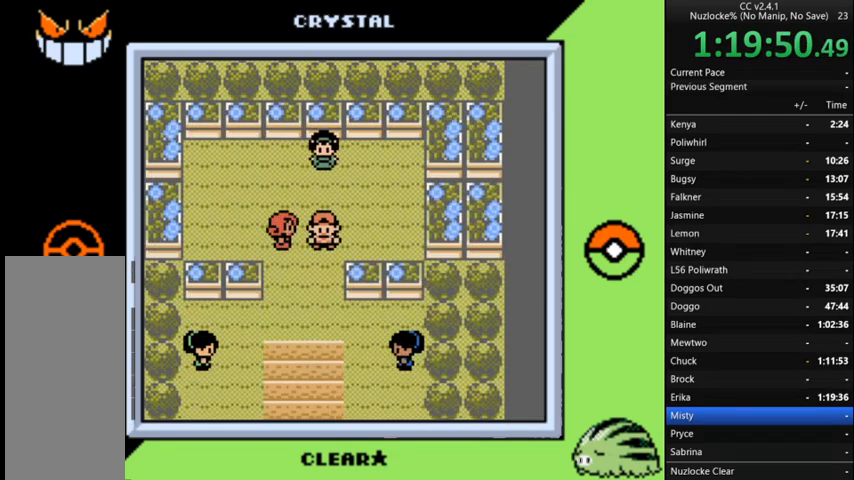
{"buttons": ["DPAD_RIGHT"], "events": [[467, "DPAD_DOWN", "up"], [467, "DPAD_RIGHT", "down"]]}
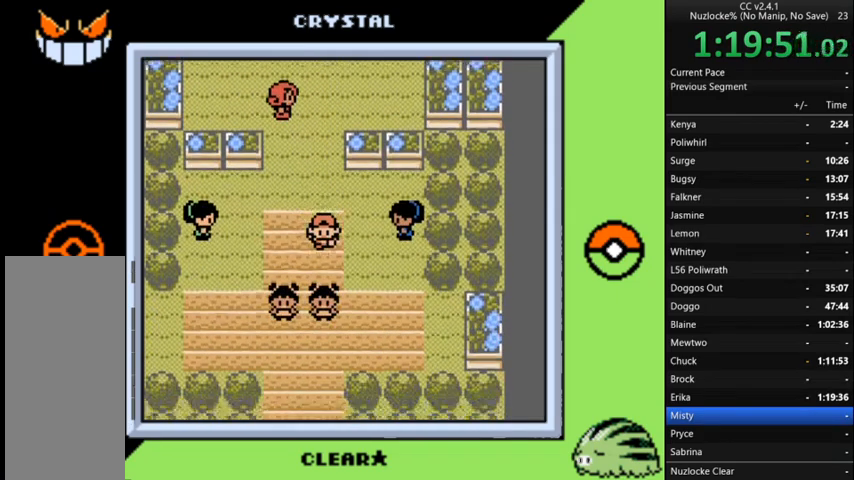
{"buttons": ["DPAD_DOWN", "DPAD_LEFT"], "events": [[167, "DPAD_DOWN", "down"], [200, "DPAD_RIGHT", "up"], [500, "DPAD_LEFT", "down"]]}
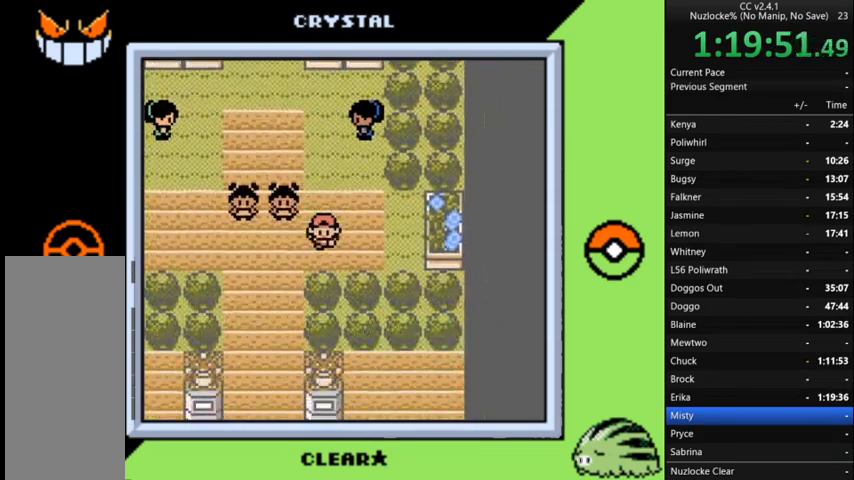
{"buttons": ["DPAD_DOWN"], "events": [[33, "DPAD_DOWN", "up"], [133, "DPAD_DOWN", "down"], [233, "DPAD_LEFT", "up"]]}
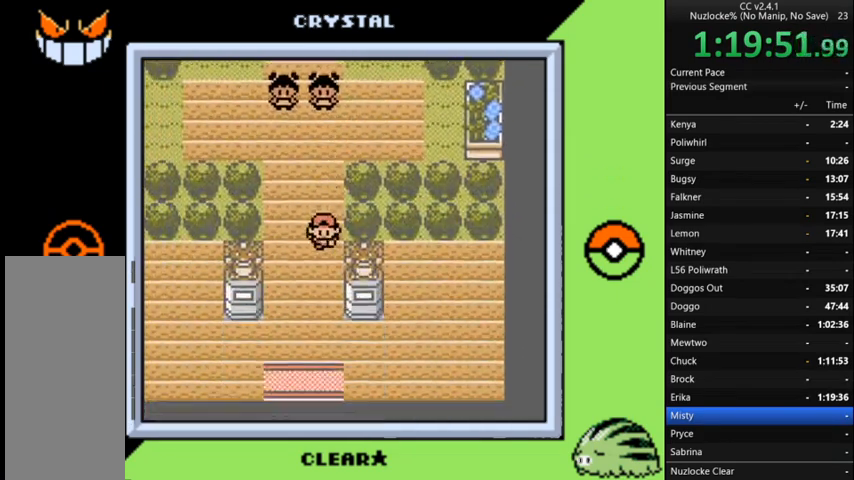
{"buttons": ["DPAD_DOWN"], "events": []}
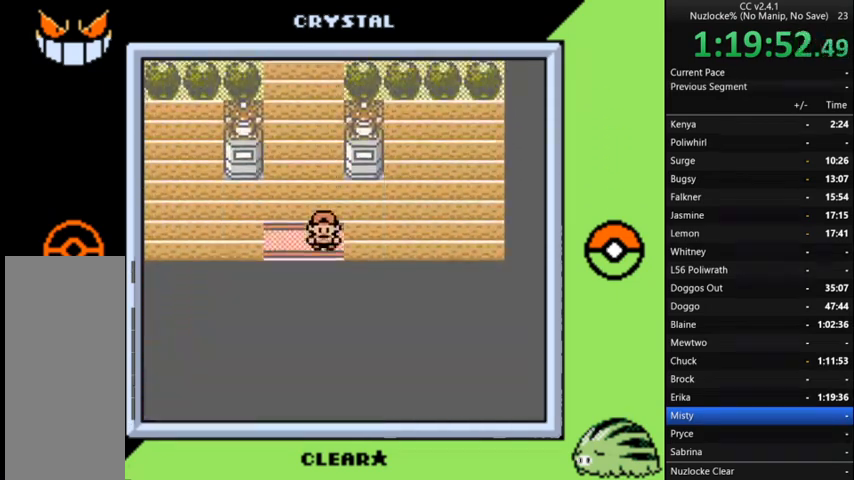
{"buttons": [], "events": [[367, "DPAD_DOWN", "up"]]}
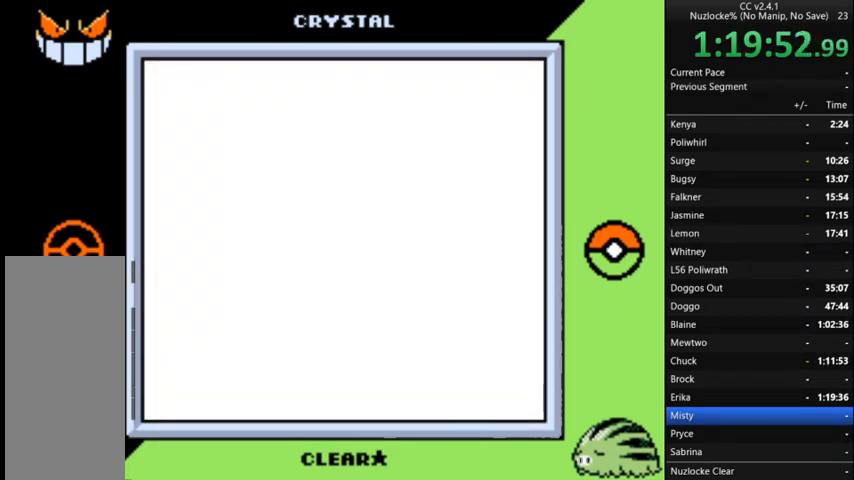
{"buttons": ["START"], "events": [[367, "START", "down"]]}
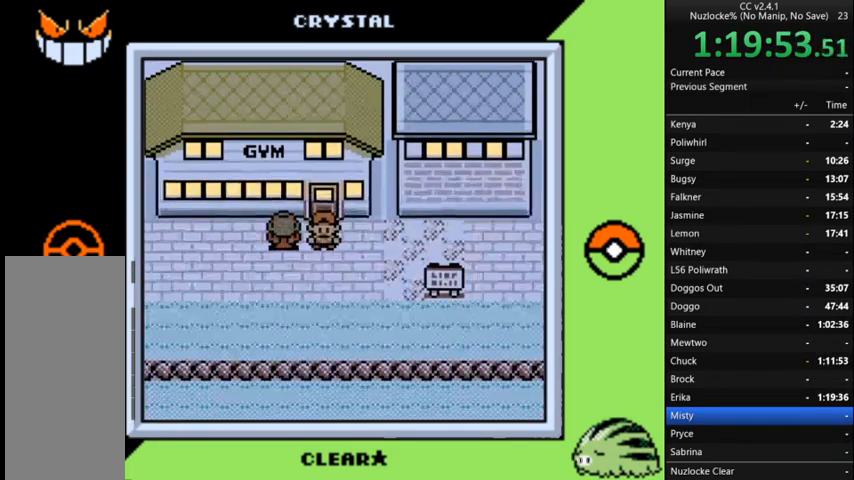
{"buttons": [], "events": [[33, "START", "up"], [133, "START", "down"], [200, "START", "up"]]}
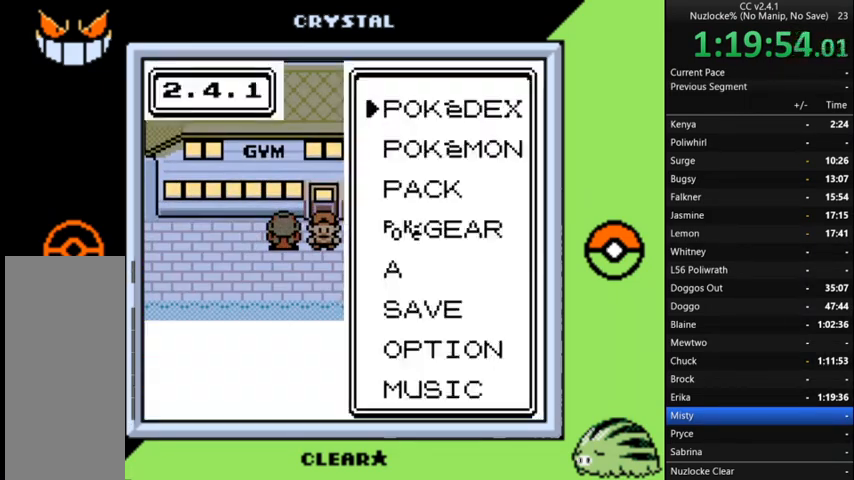
{"buttons": [], "events": [[167, "DPAD_DOWN", "down"], [267, "DPAD_DOWN", "up"], [367, "A", "down"], [500, "A", "up"]]}
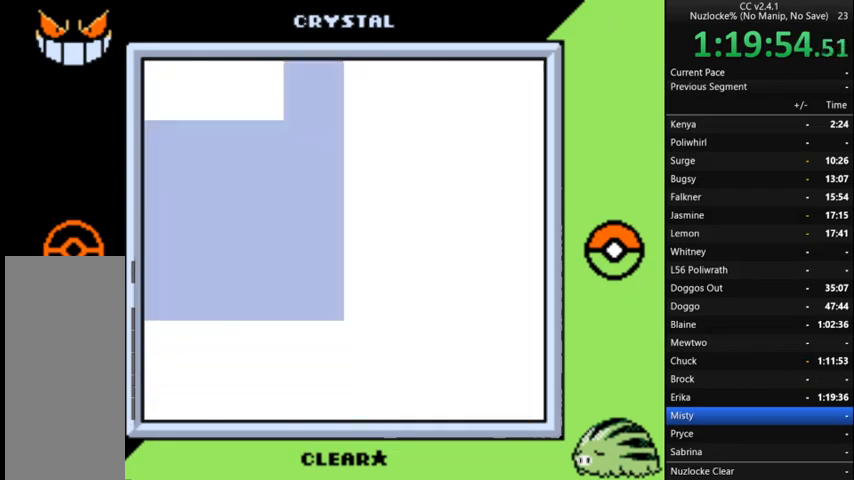
{"buttons": [], "events": []}
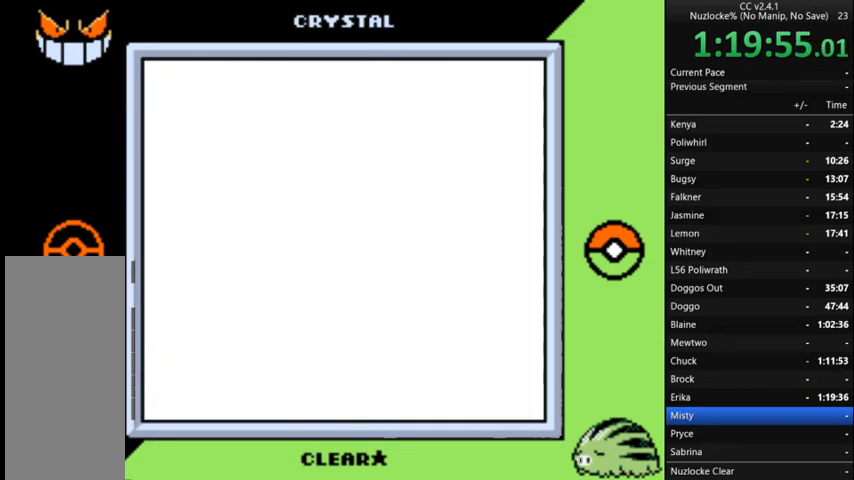
{"buttons": ["DPAD_DOWN"], "events": [[400, "DPAD_DOWN", "down"]]}
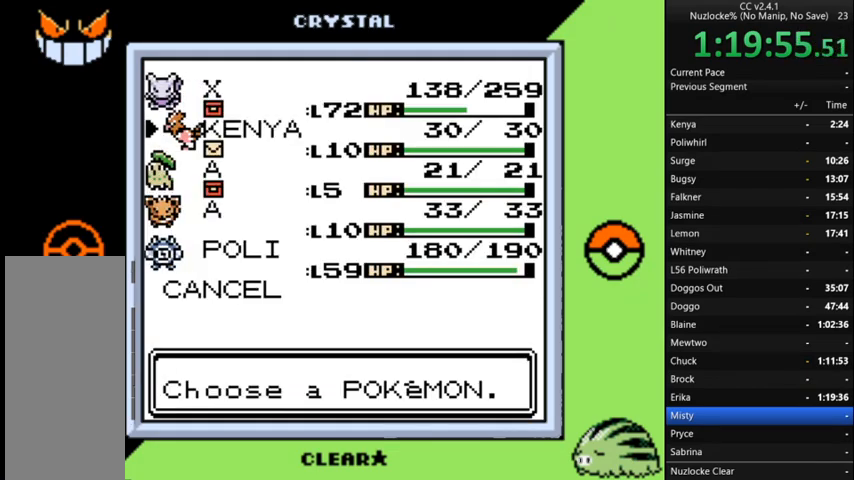
{"buttons": ["A"], "events": [[33, "DPAD_DOWN", "up"], [133, "A", "down"], [267, "A", "up"], [300, "A", "down"], [467, "A", "up"], [500, "A", "down"]]}
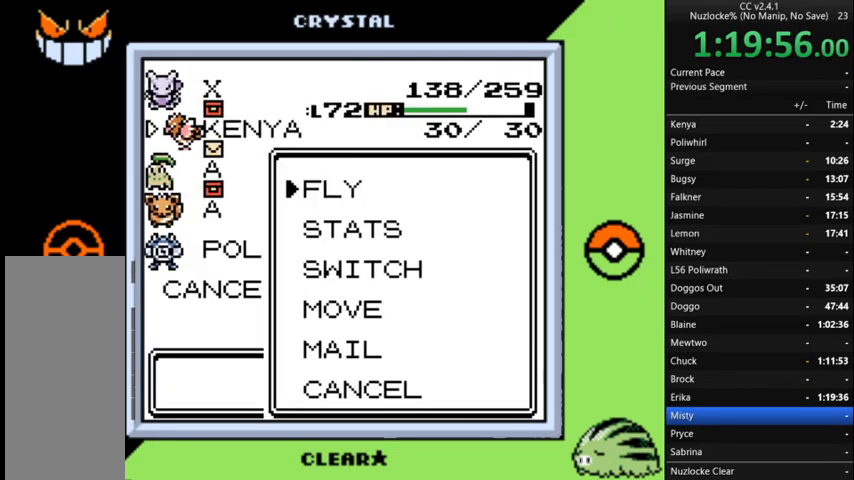
{"buttons": [], "events": [[100, "A", "up"], [200, "A", "down"], [267, "A", "up"], [333, "A", "down"], [433, "A", "up"]]}
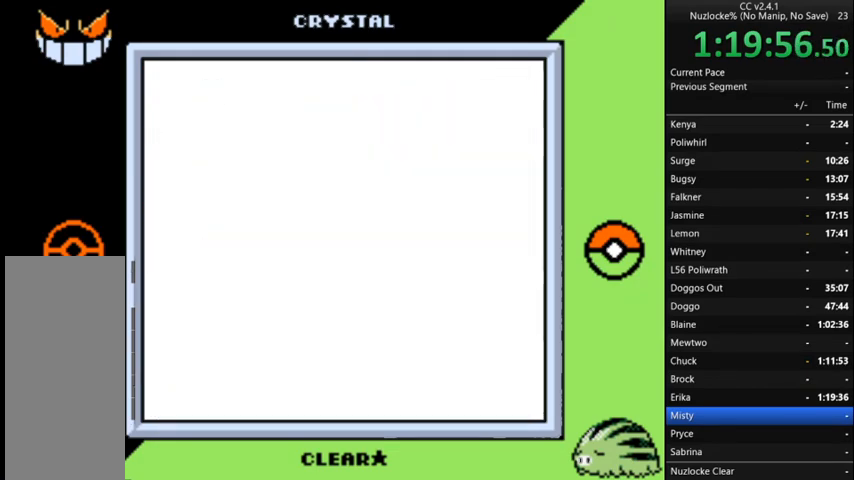
{"buttons": [], "events": []}